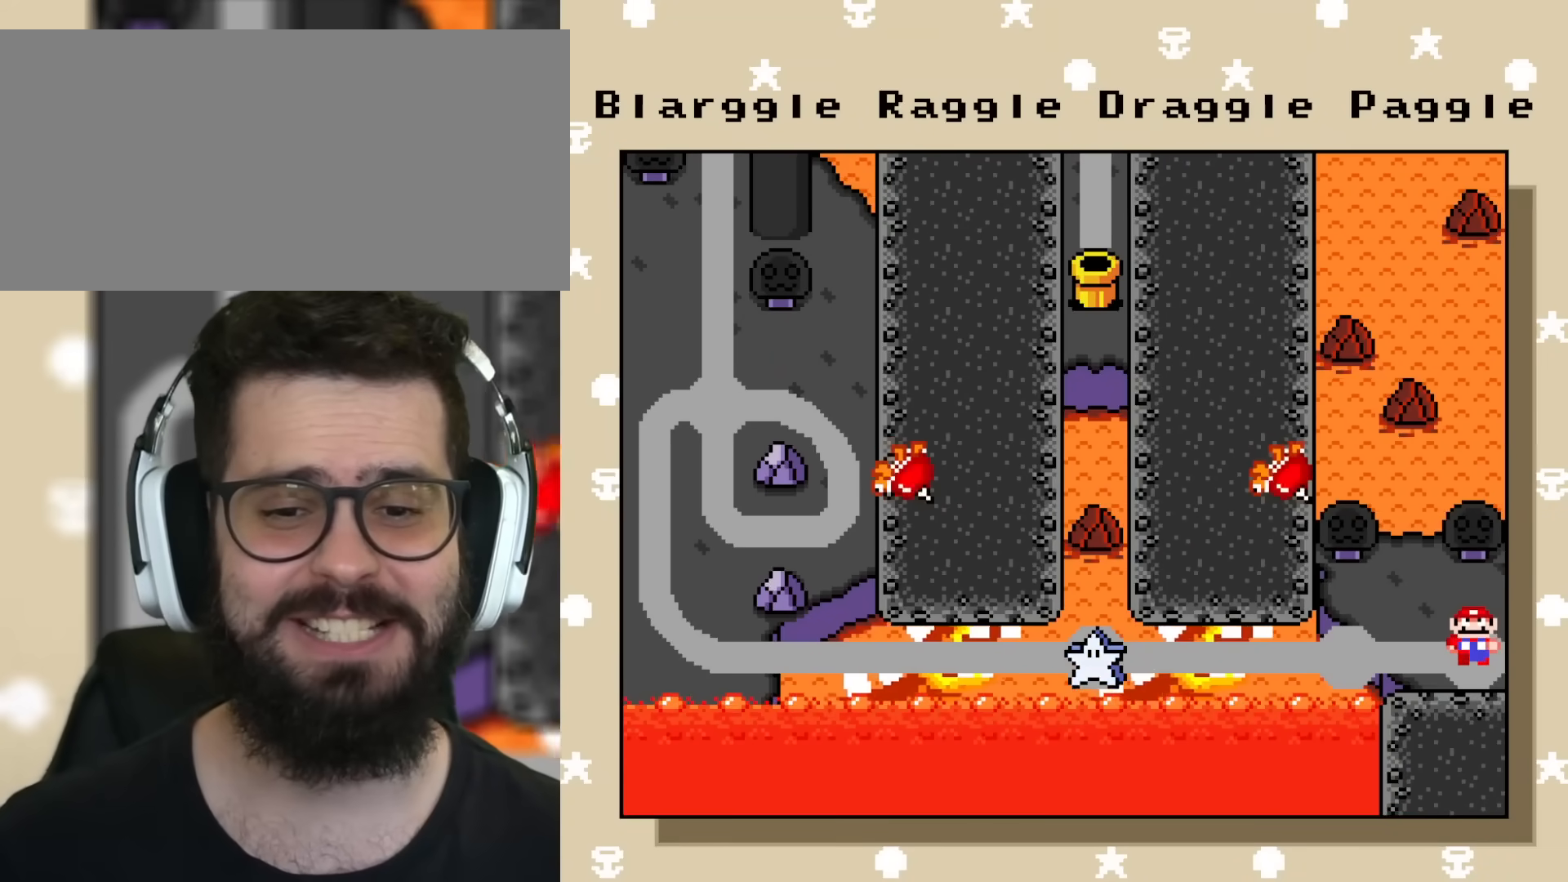
Gameplay with a controller (Nintendo layout); each line is a JSON object with the inputs held at the frame after it. "events" lists button and stick changes between this image and that frame as [ms after this image, input, new state], when the widget could be followed in between. Not read: L3 R3.
{"buttons": ["Y", "DPAD_LEFT"], "events": [[500, "DPAD_LEFT", "down"], [500, "Y", "down"]]}
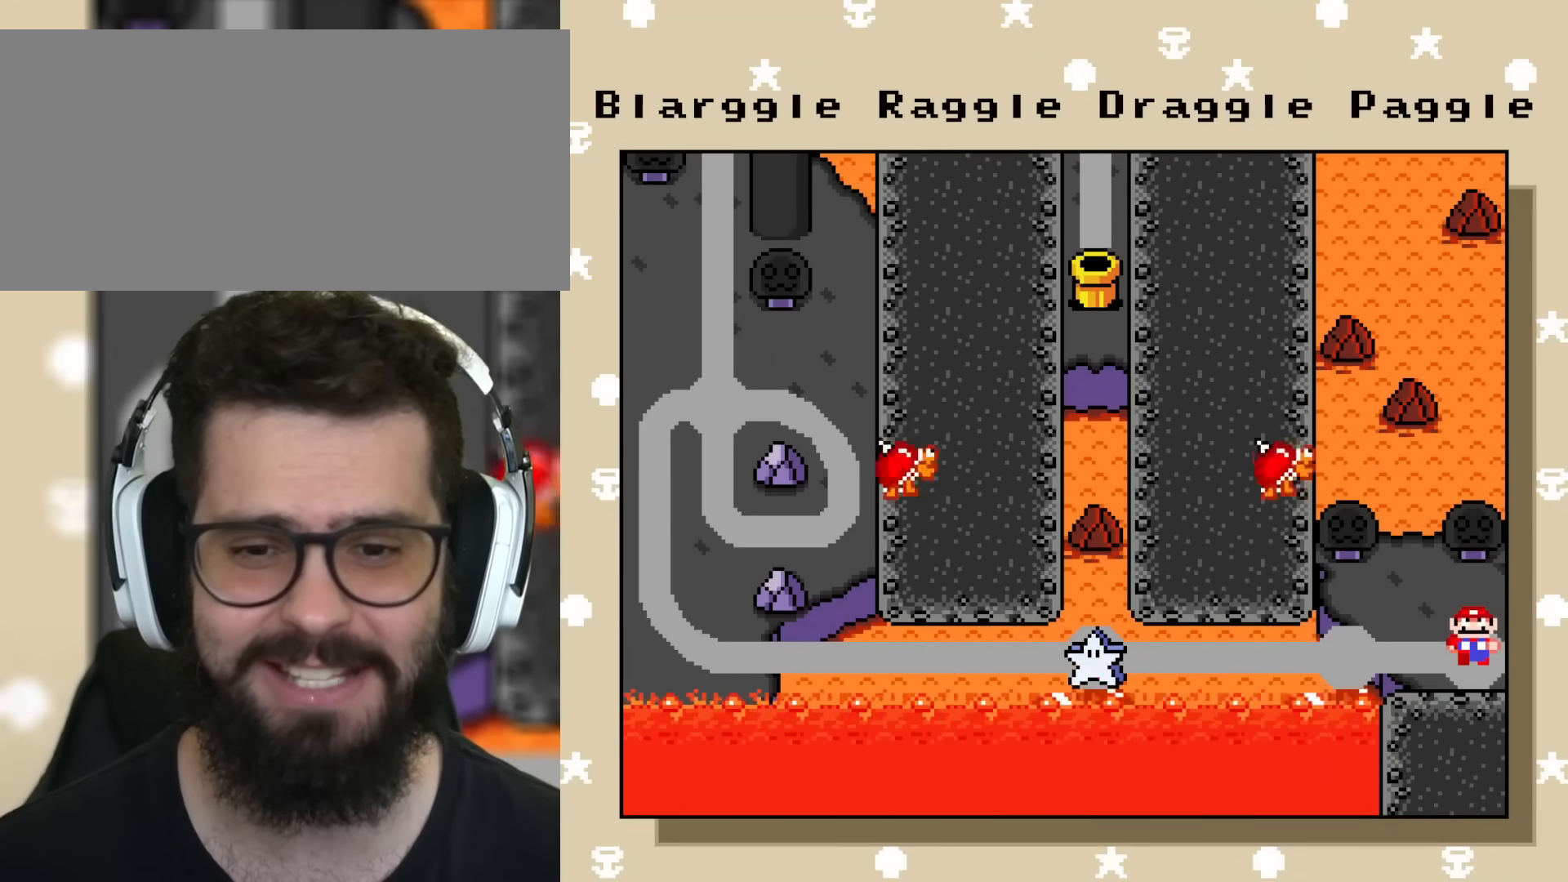
{"buttons": ["Y"], "events": [[150, "DPAD_LEFT", "up"], [217, "DPAD_LEFT", "down"], [317, "DPAD_LEFT", "up"], [400, "DPAD_LEFT", "down"], [501, "DPAD_LEFT", "up"]]}
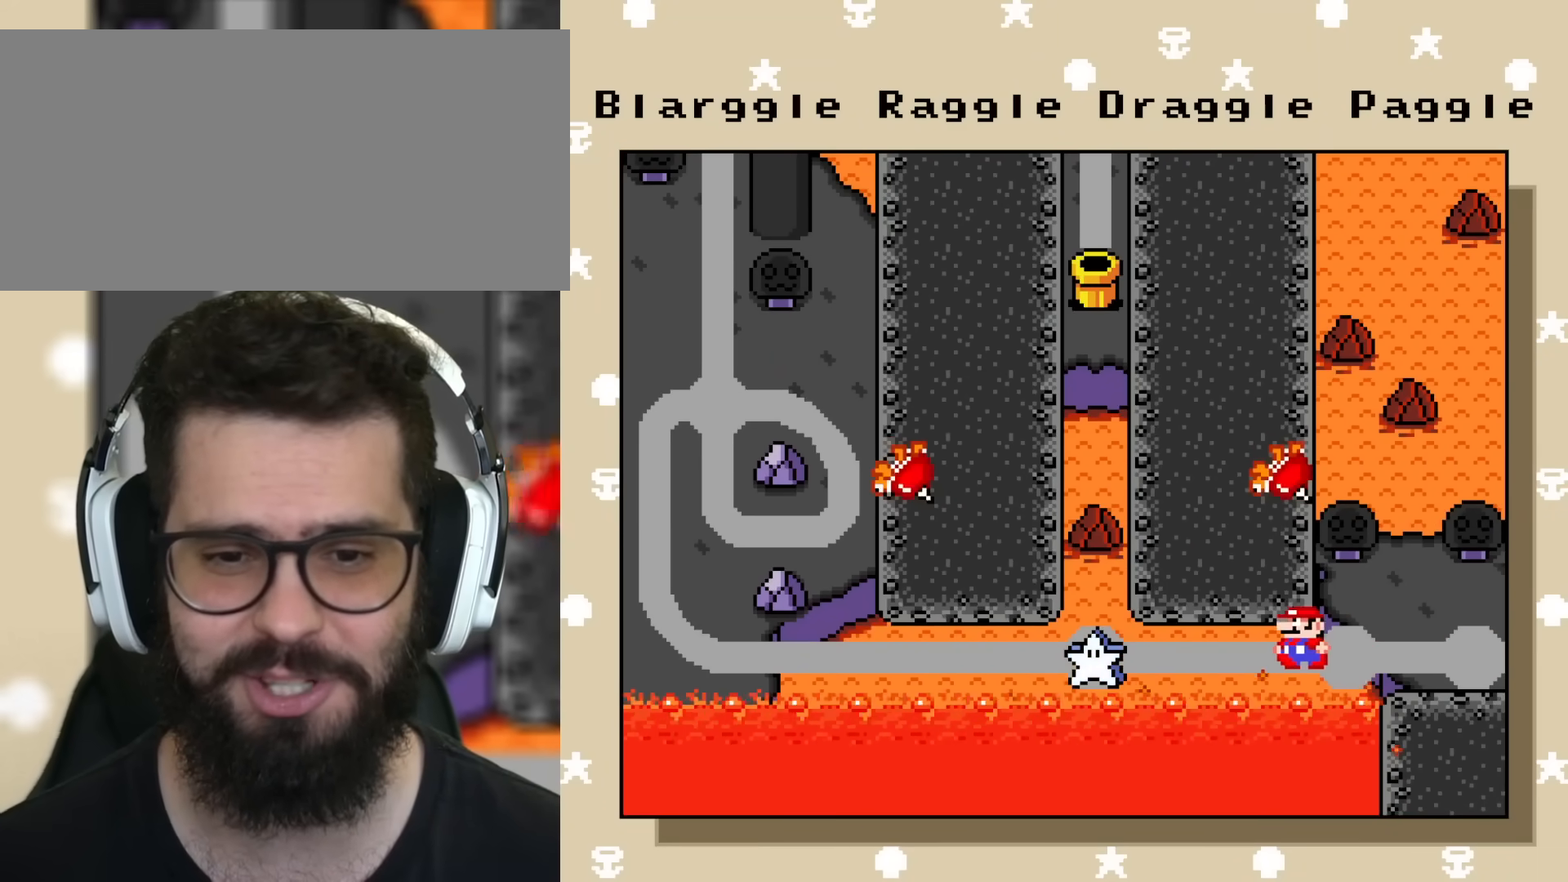
{"buttons": ["B", "Y"], "events": [[50, "DPAD_LEFT", "down"], [133, "DPAD_LEFT", "up"], [183, "DPAD_LEFT", "down"], [300, "DPAD_LEFT", "up"], [450, "B", "down"]]}
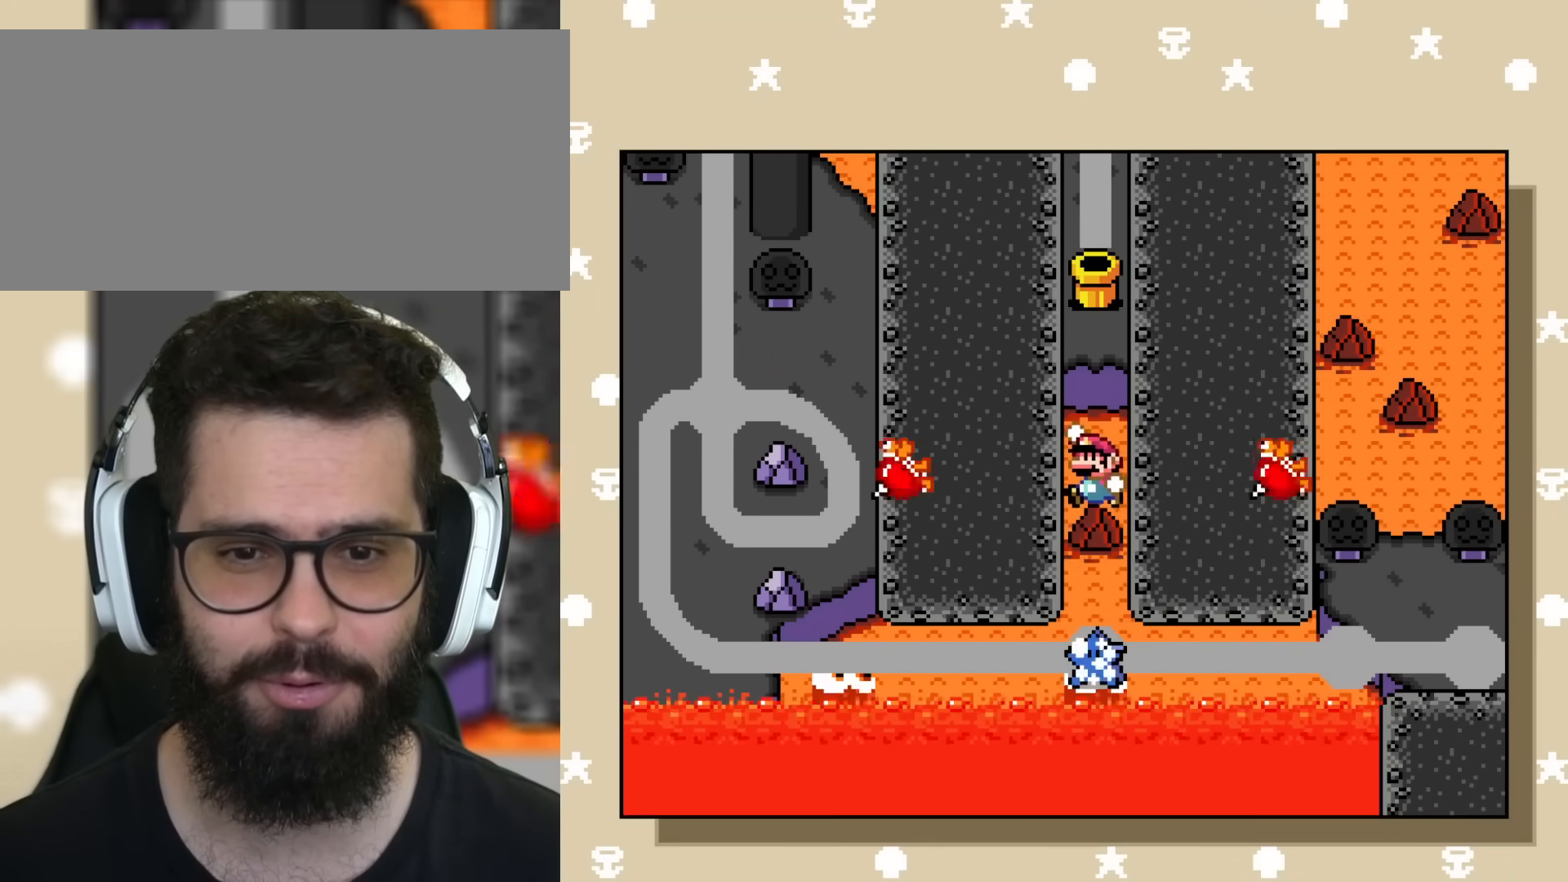
{"buttons": ["Y"], "events": [[417, "B", "up"]]}
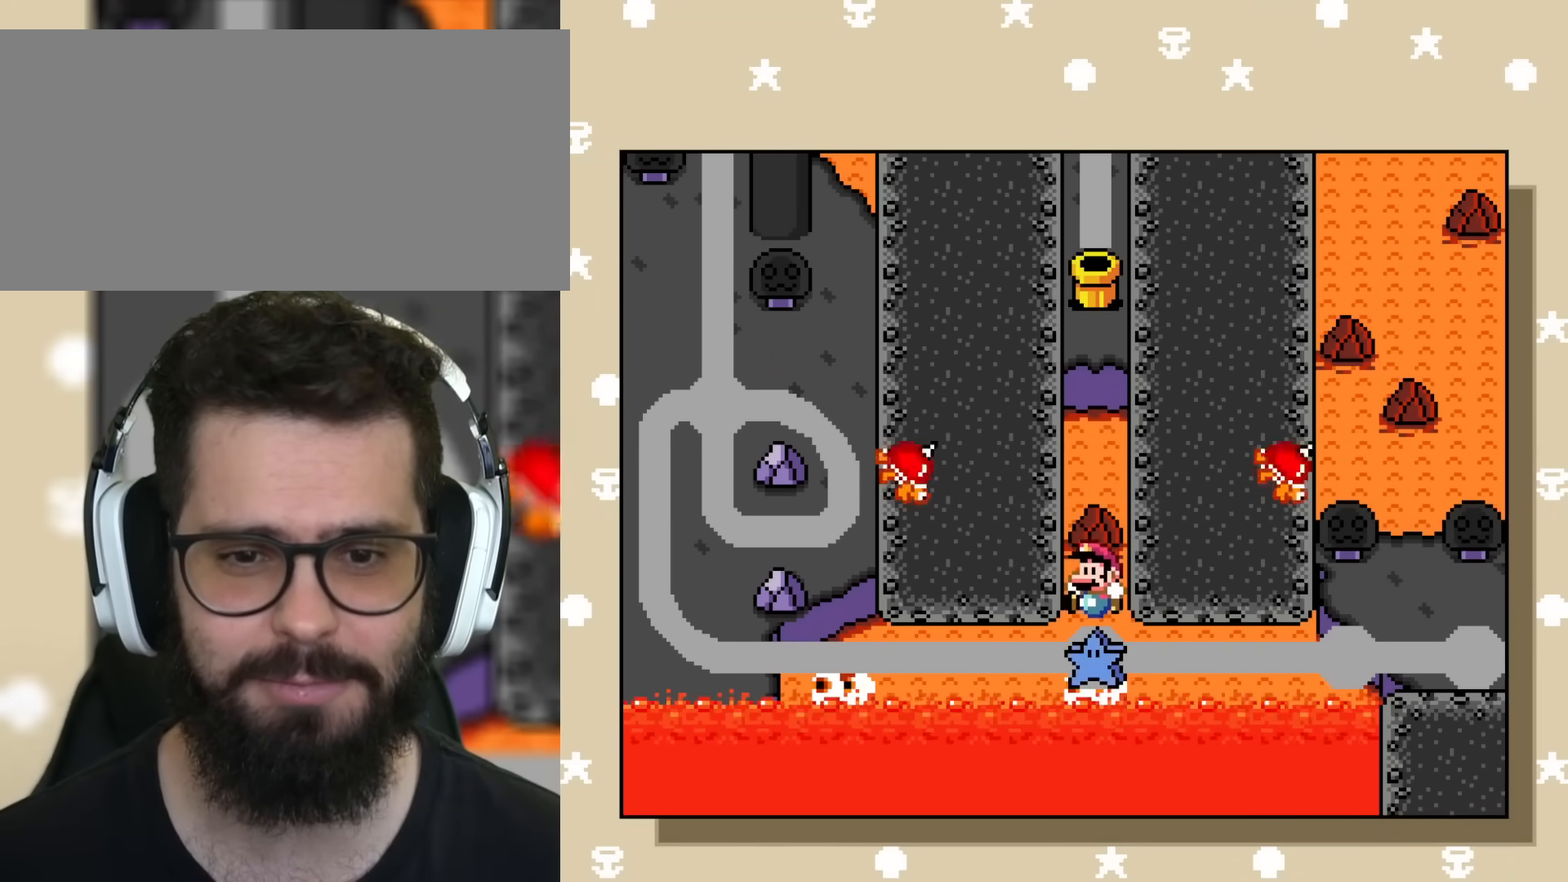
{"buttons": ["Y"], "events": [[66, "DPAD_LEFT", "down"], [183, "DPAD_LEFT", "up"], [250, "DPAD_LEFT", "down"], [383, "DPAD_LEFT", "up"]]}
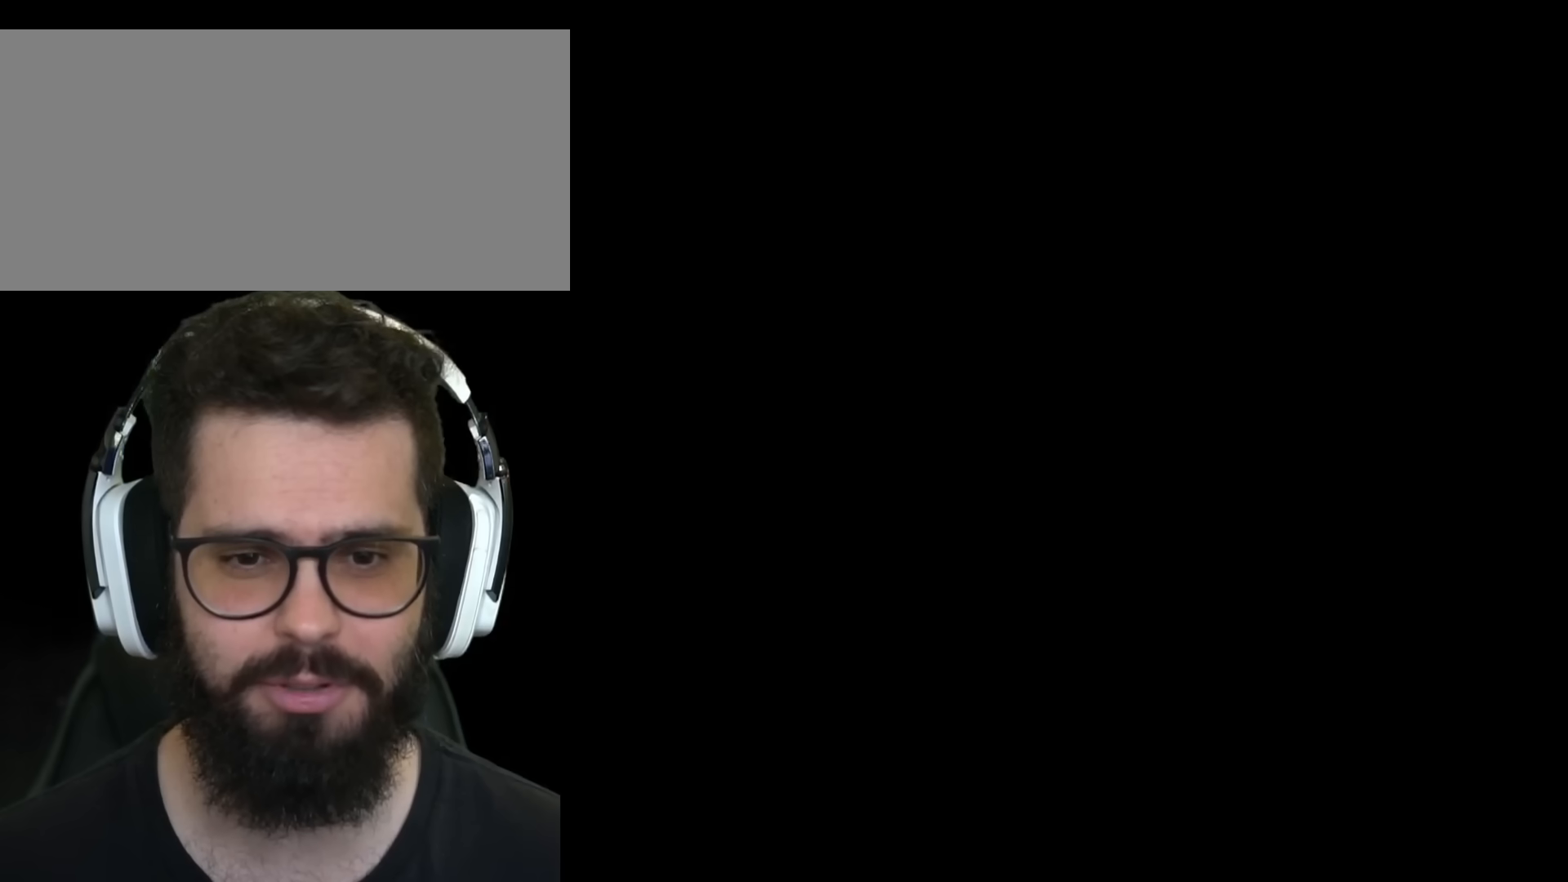
{"buttons": ["Y"], "events": []}
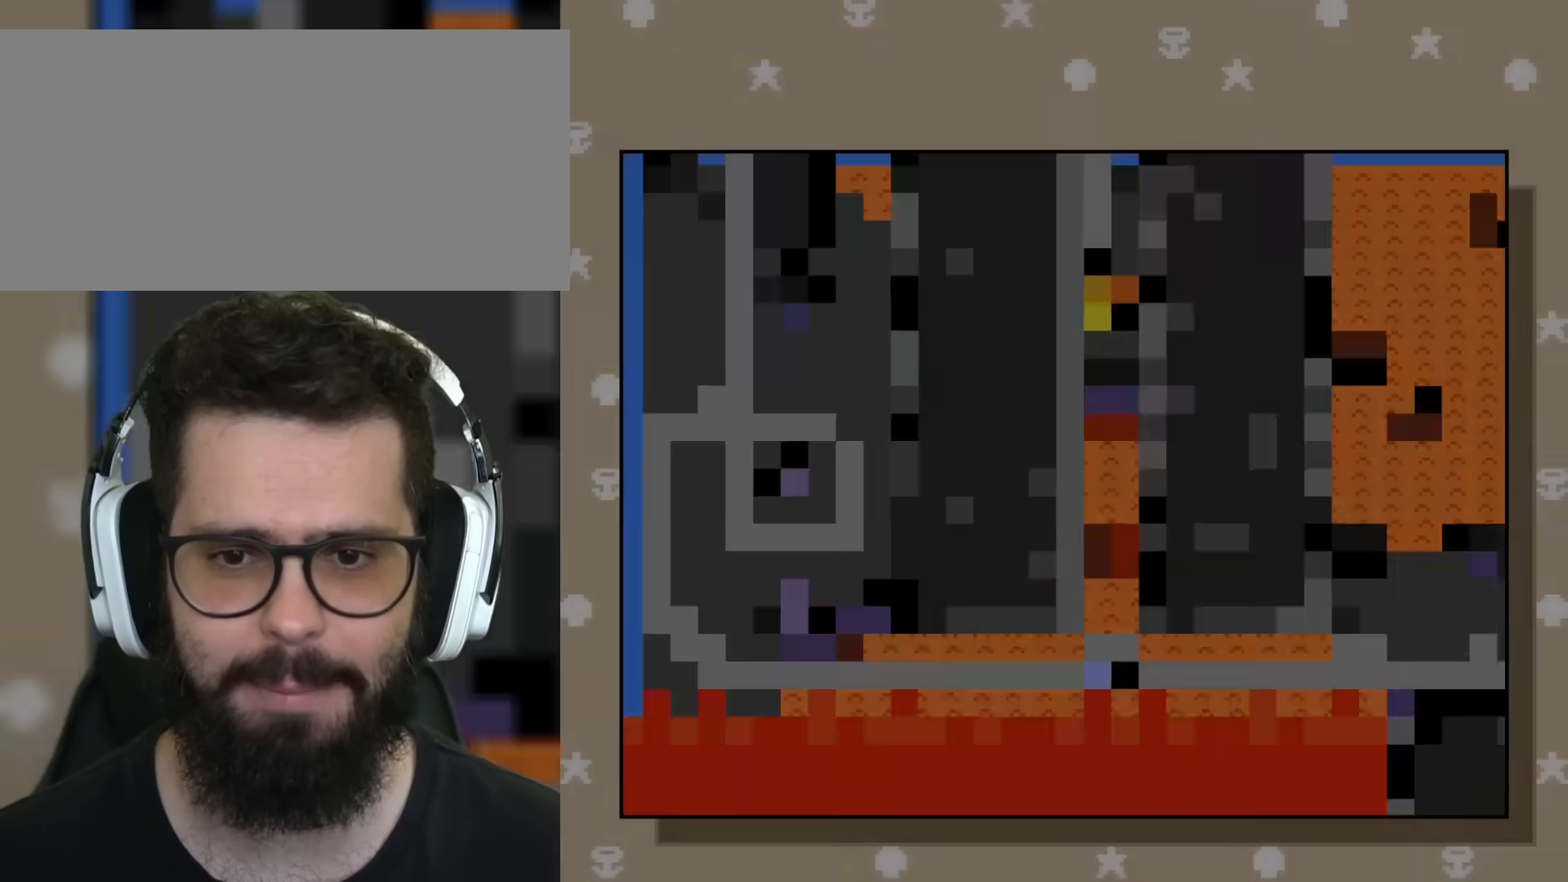
{"buttons": ["Y", "DPAD_LEFT"], "events": [[450, "DPAD_LEFT", "down"]]}
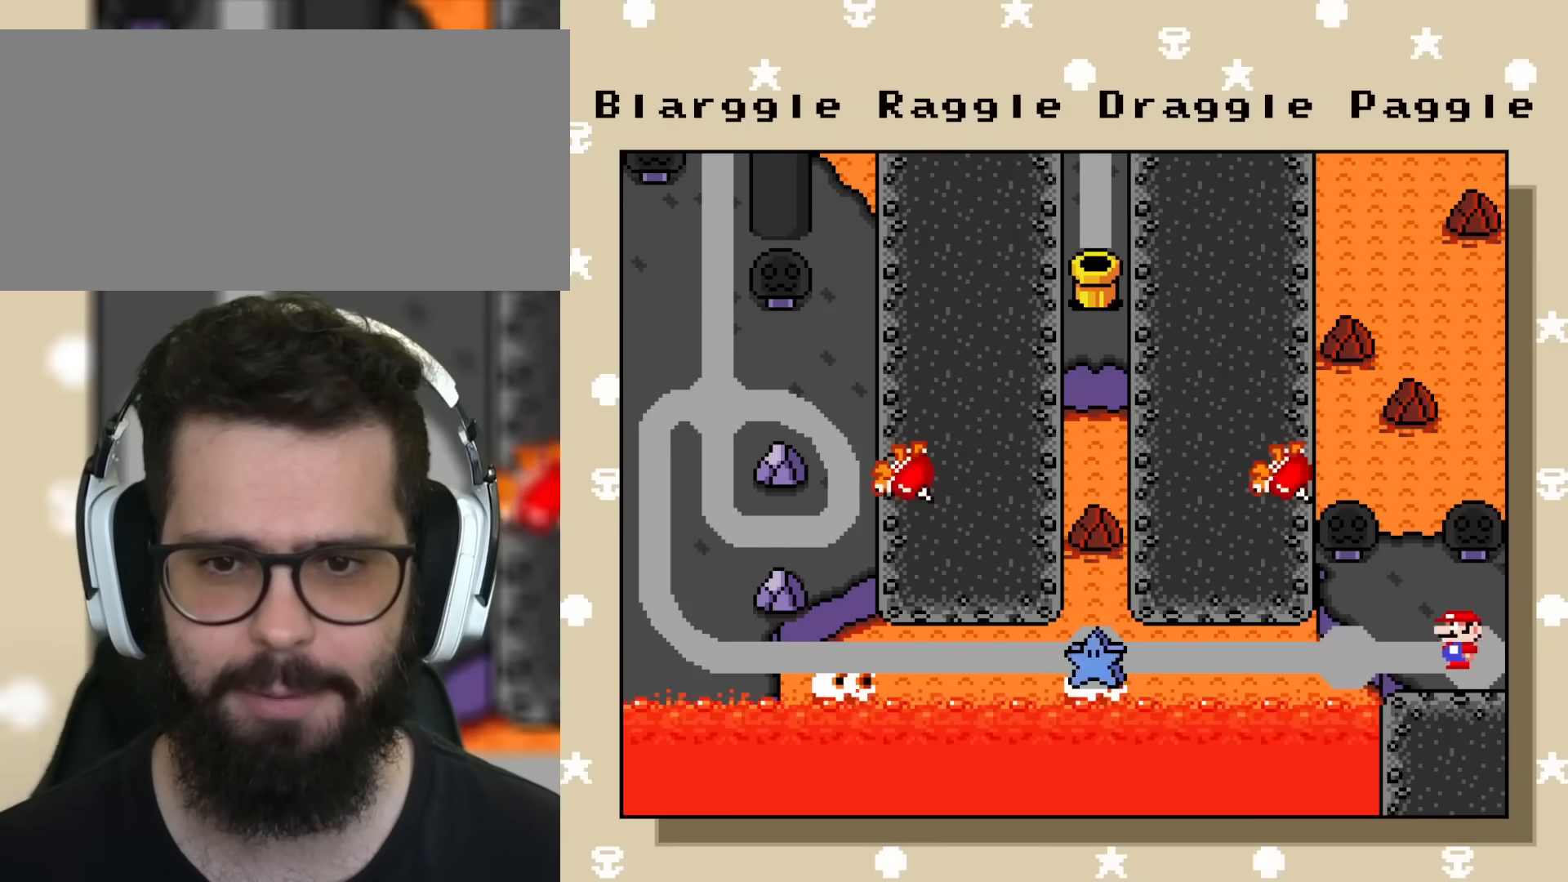
{"buttons": ["Y"], "events": [[133, "DPAD_LEFT", "up"]]}
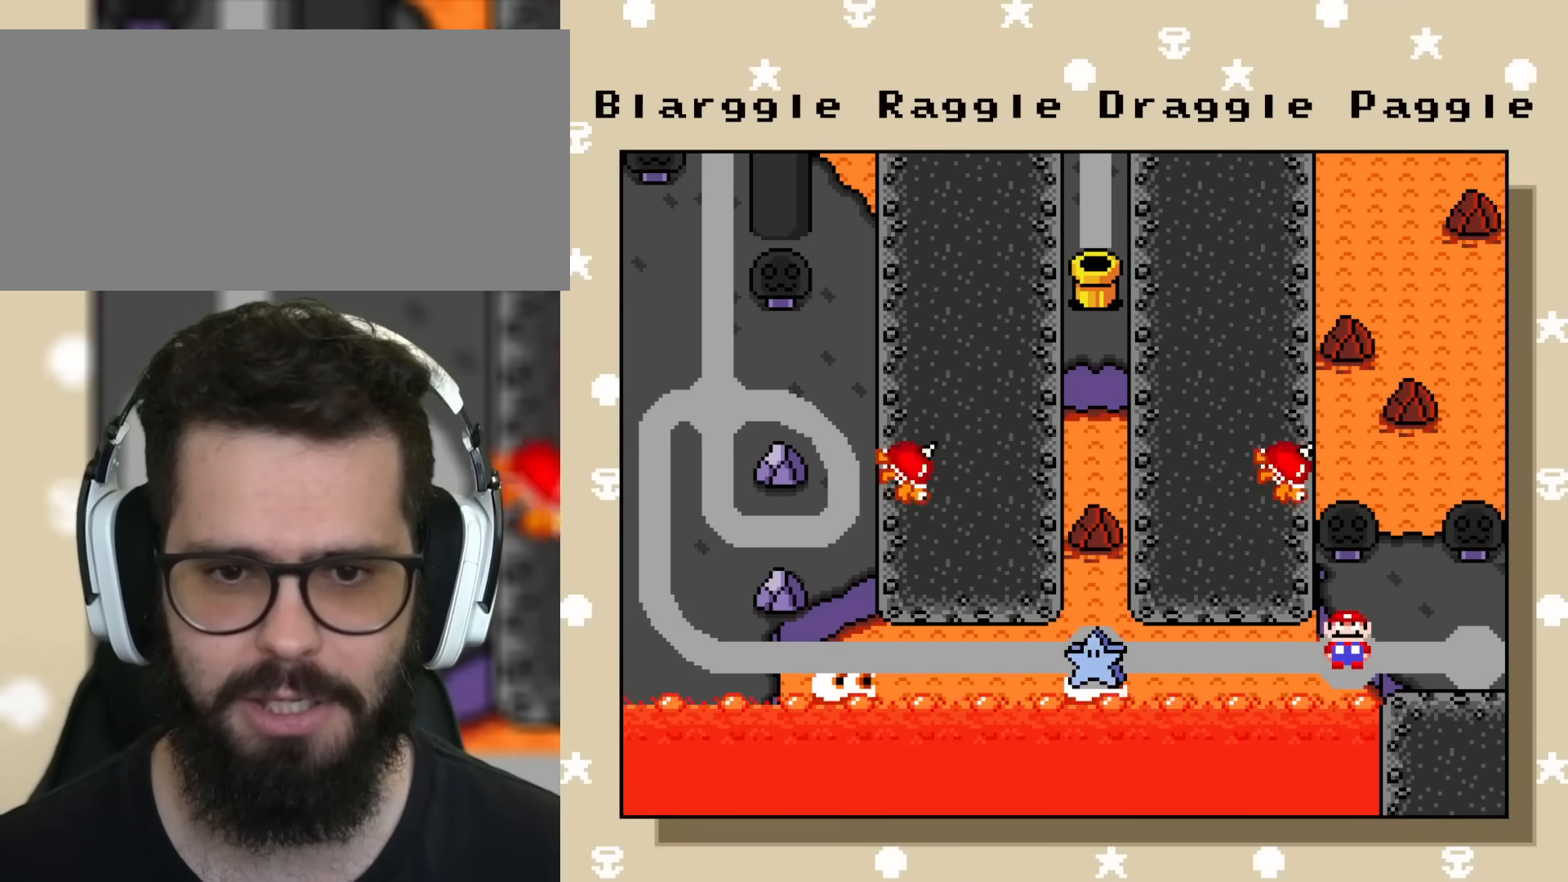
{"buttons": ["Y"], "events": []}
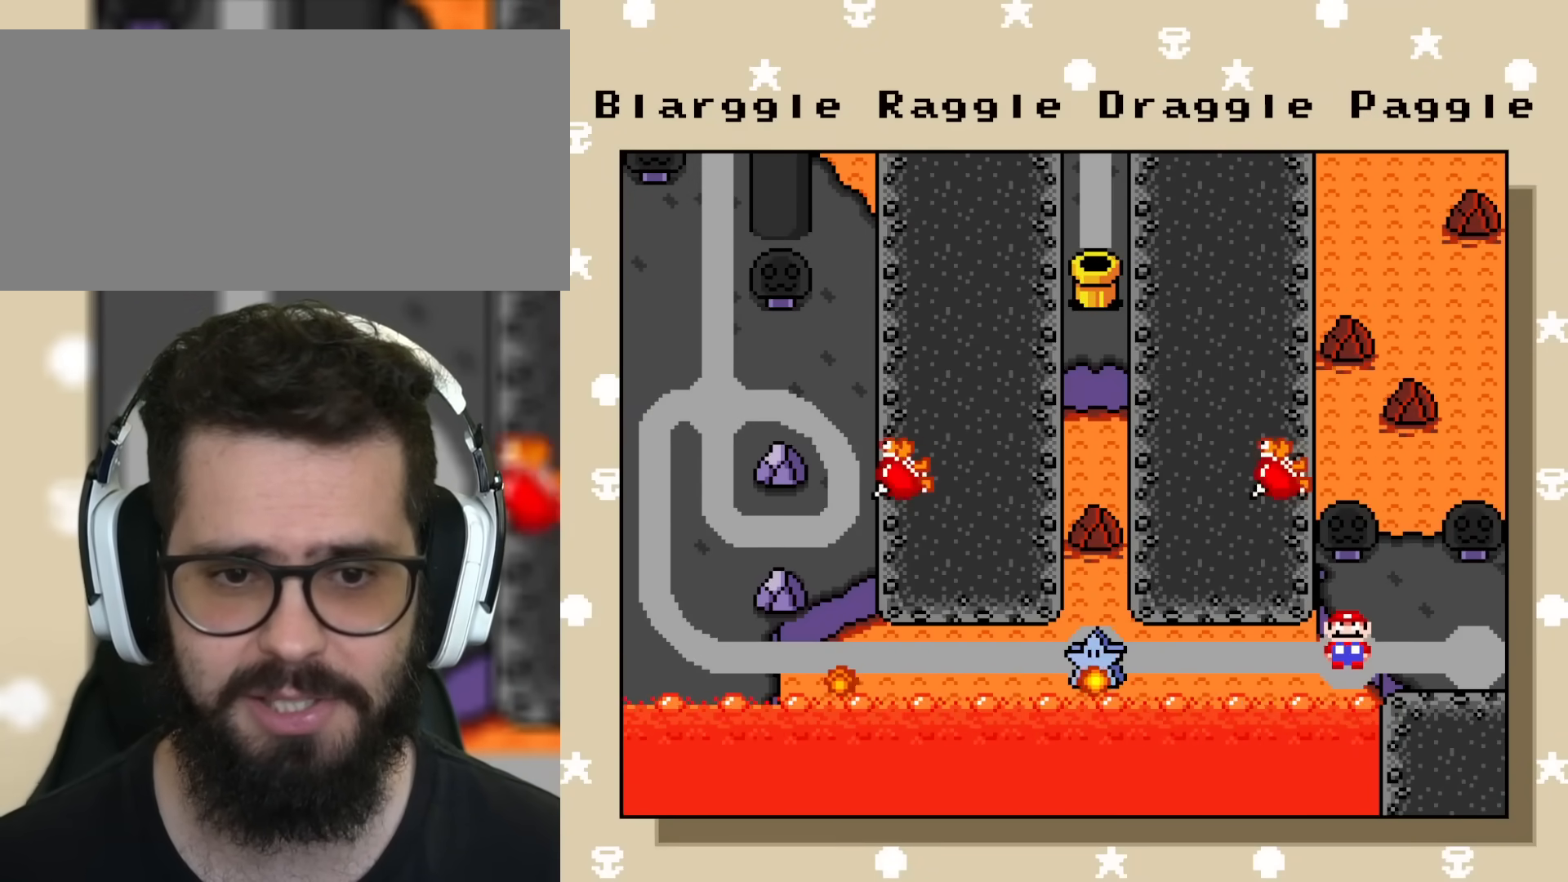
{"buttons": ["Y"], "events": []}
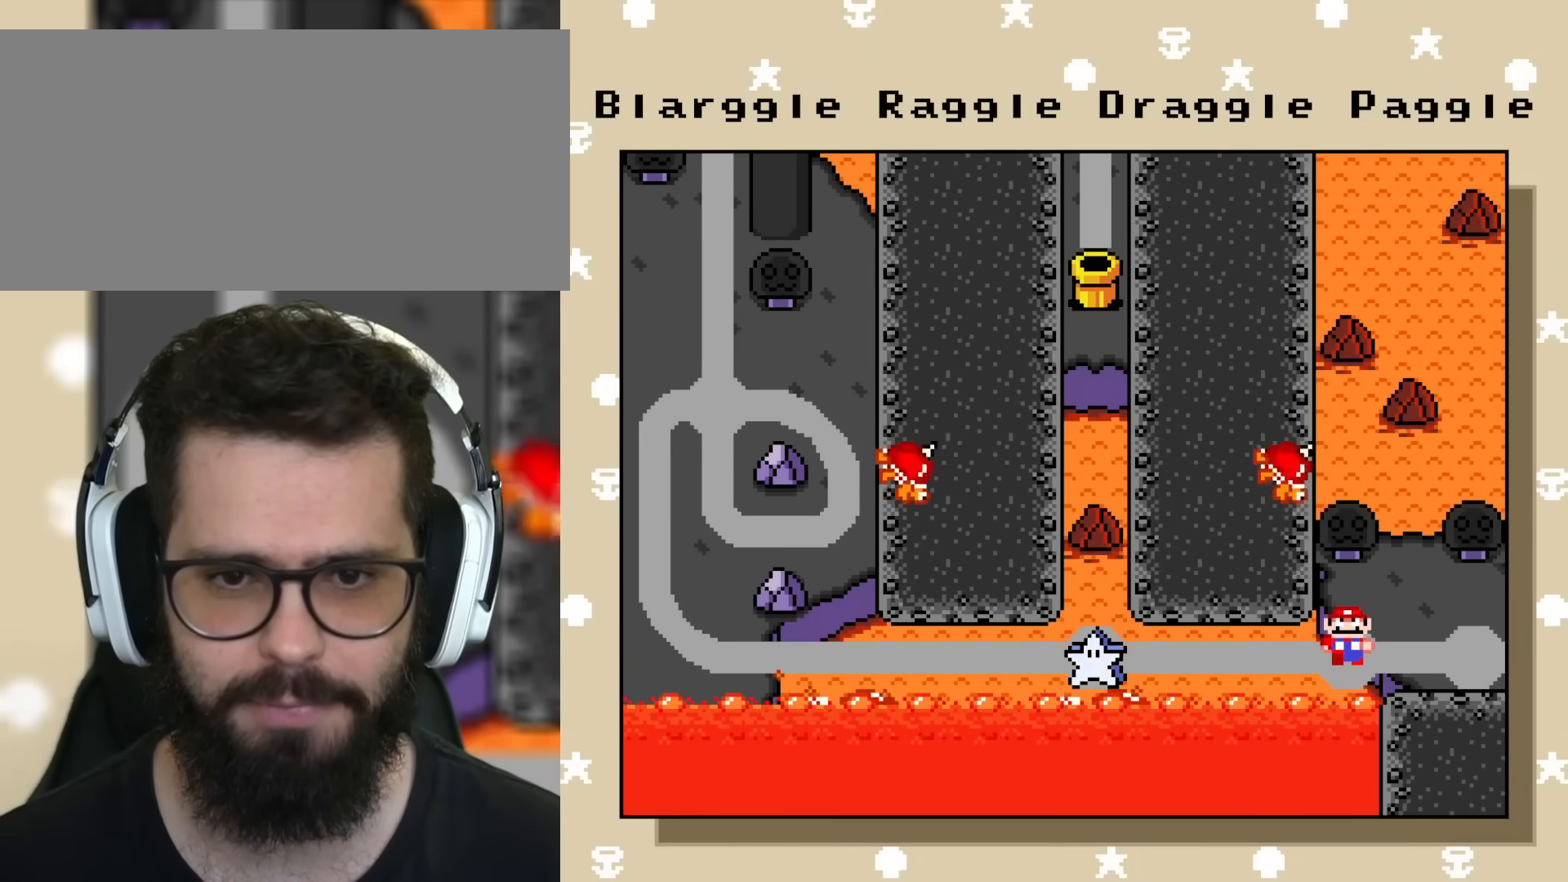
{"buttons": ["Y", "DPAD_RIGHT"], "events": [[483, "DPAD_RIGHT", "down"]]}
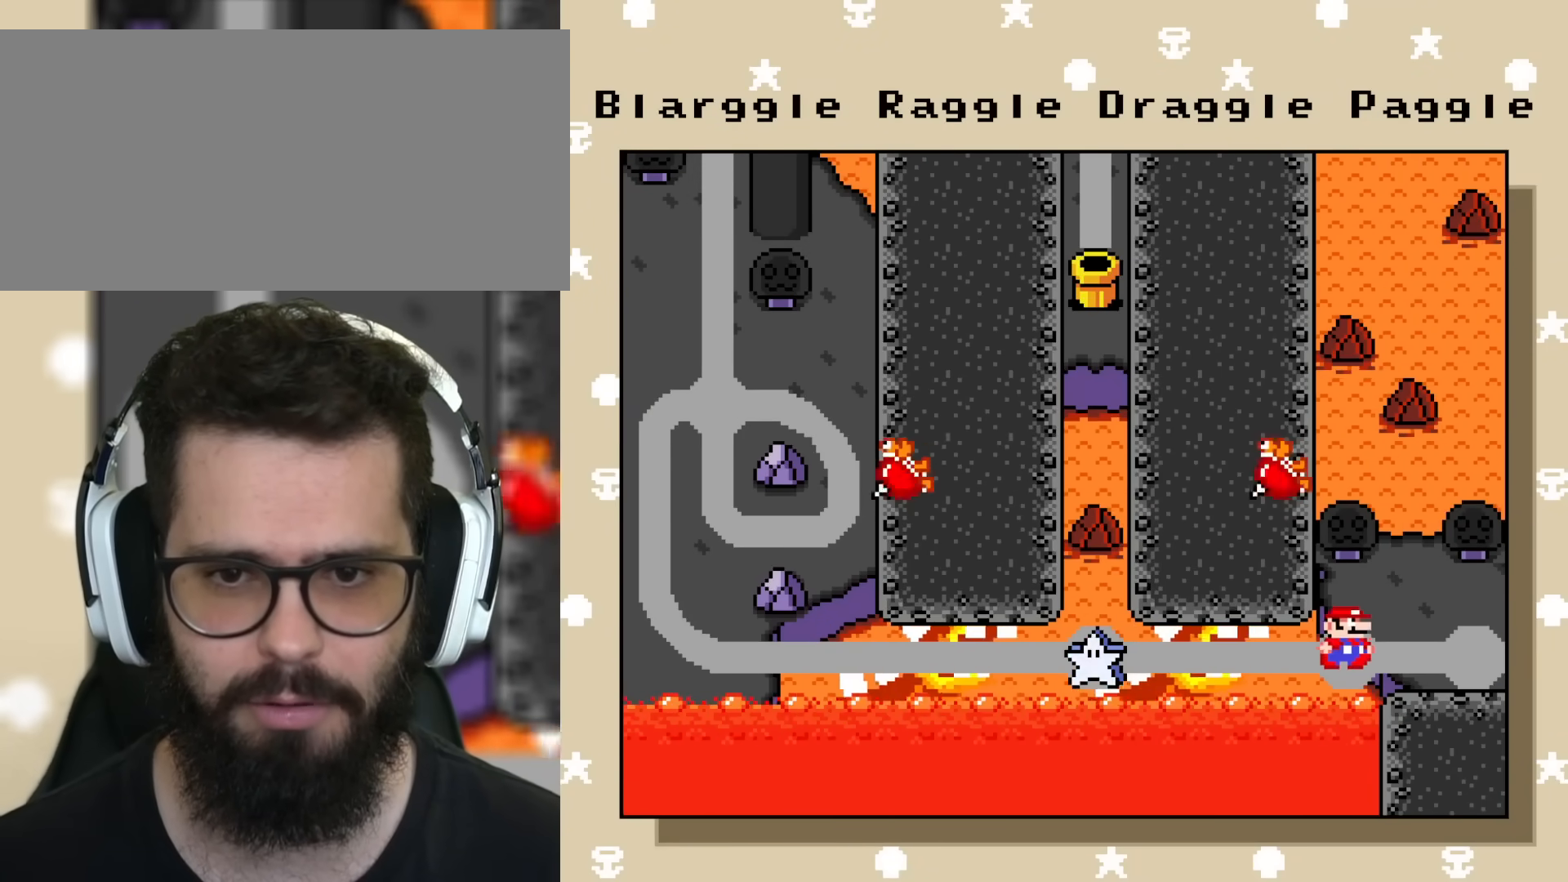
{"buttons": ["Y"], "events": [[250, "DPAD_RIGHT", "up"]]}
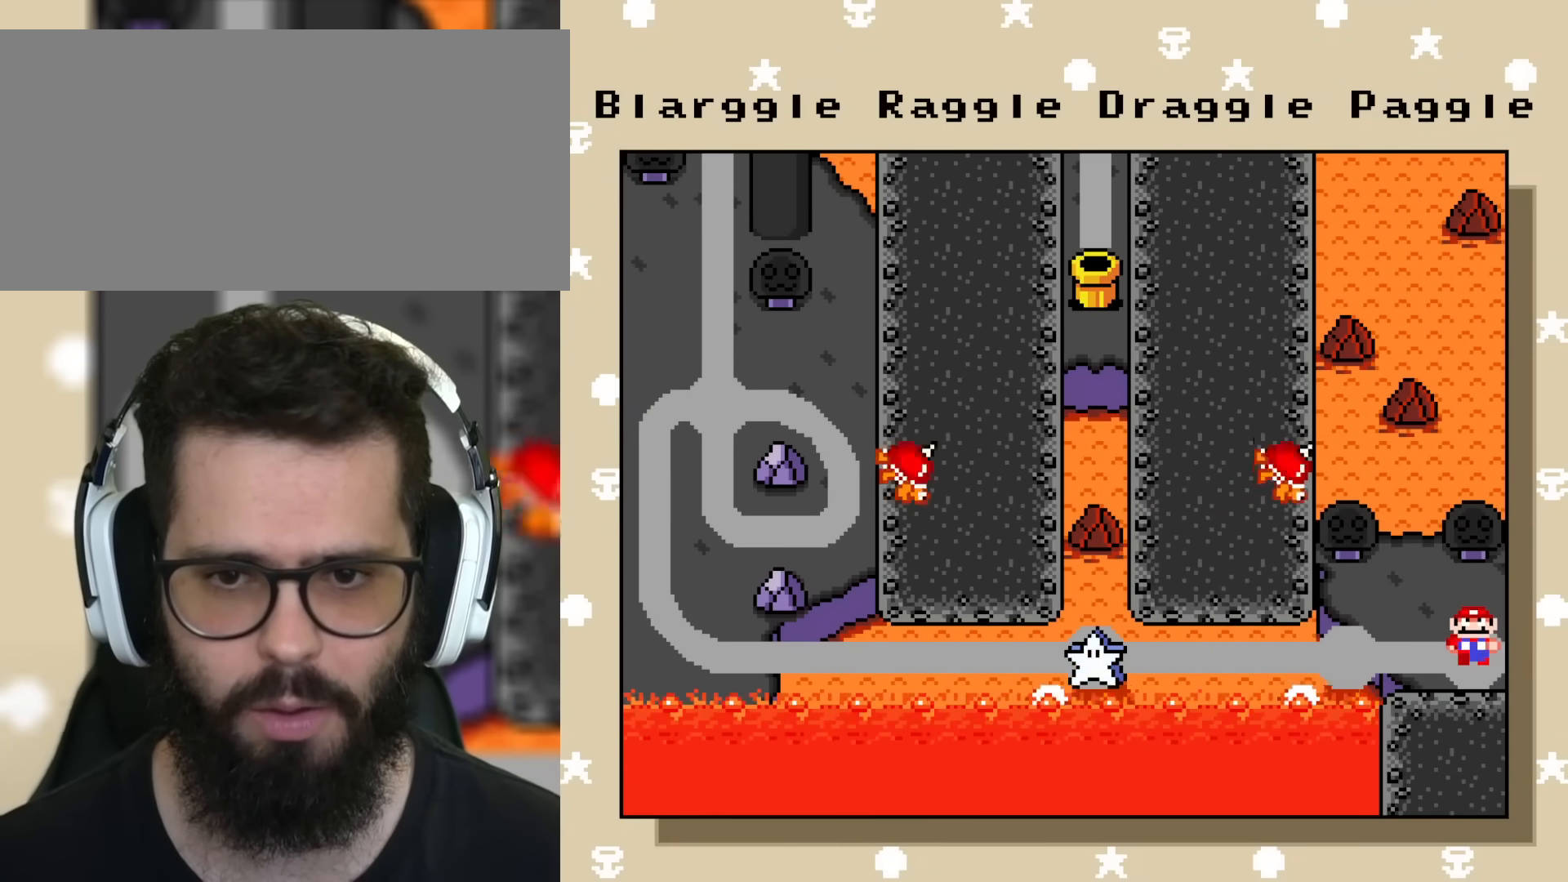
{"buttons": ["Y", "DPAD_LEFT"], "events": [[133, "DPAD_LEFT", "down"], [233, "DPAD_LEFT", "up"], [333, "DPAD_LEFT", "down"], [433, "DPAD_LEFT", "up"], [483, "DPAD_LEFT", "down"]]}
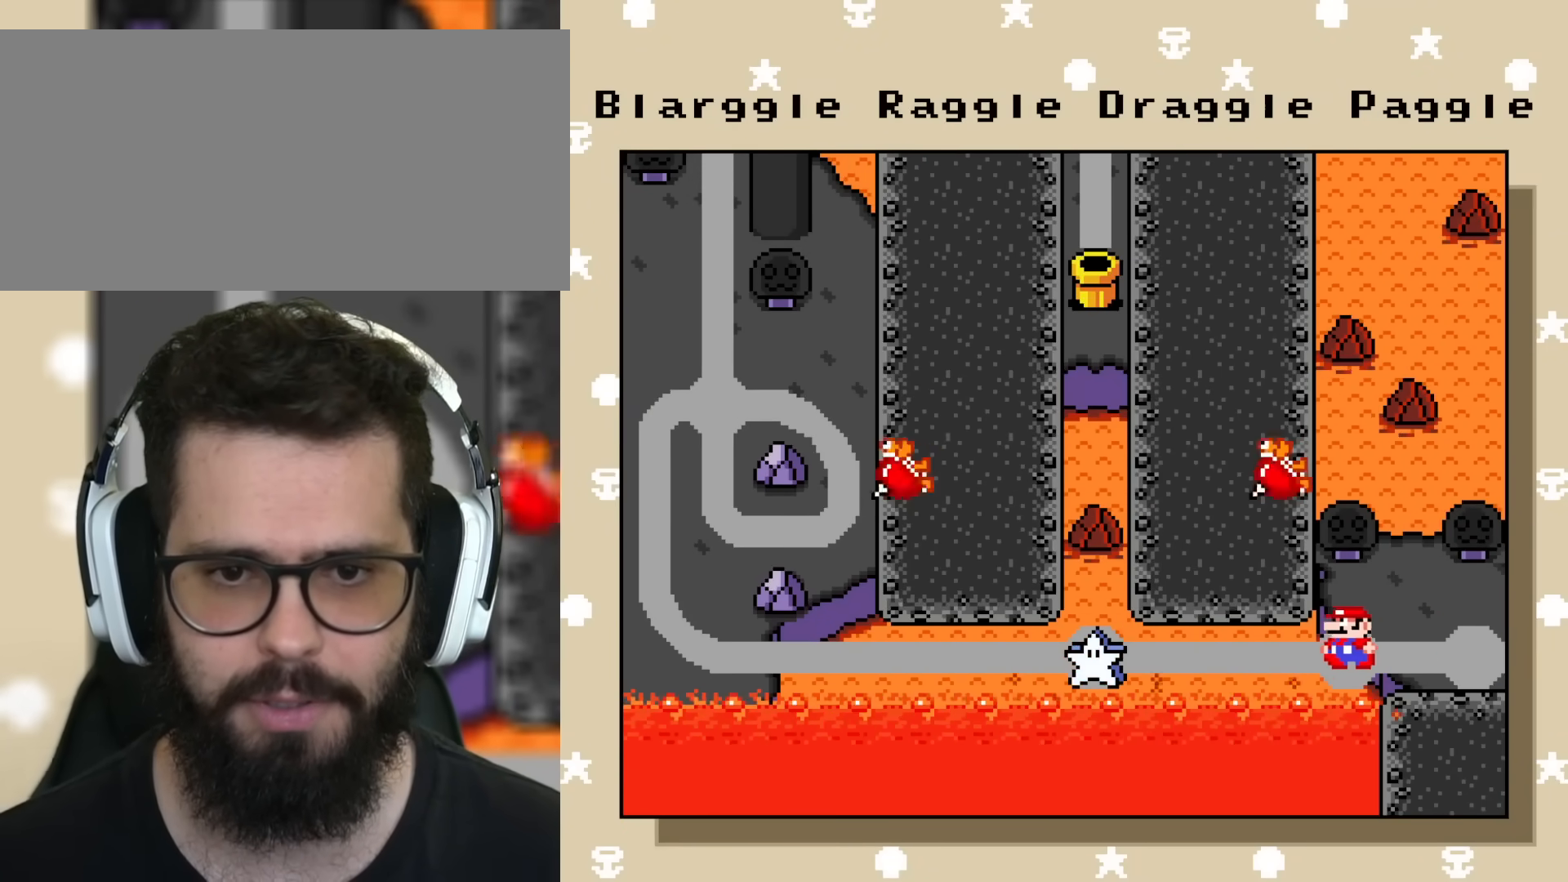
{"buttons": ["Y", "DPAD_LEFT"], "events": [[83, "DPAD_LEFT", "up"], [150, "DPAD_LEFT", "down"], [250, "DPAD_LEFT", "up"], [317, "DPAD_LEFT", "down"], [417, "DPAD_LEFT", "up"], [484, "DPAD_LEFT", "down"]]}
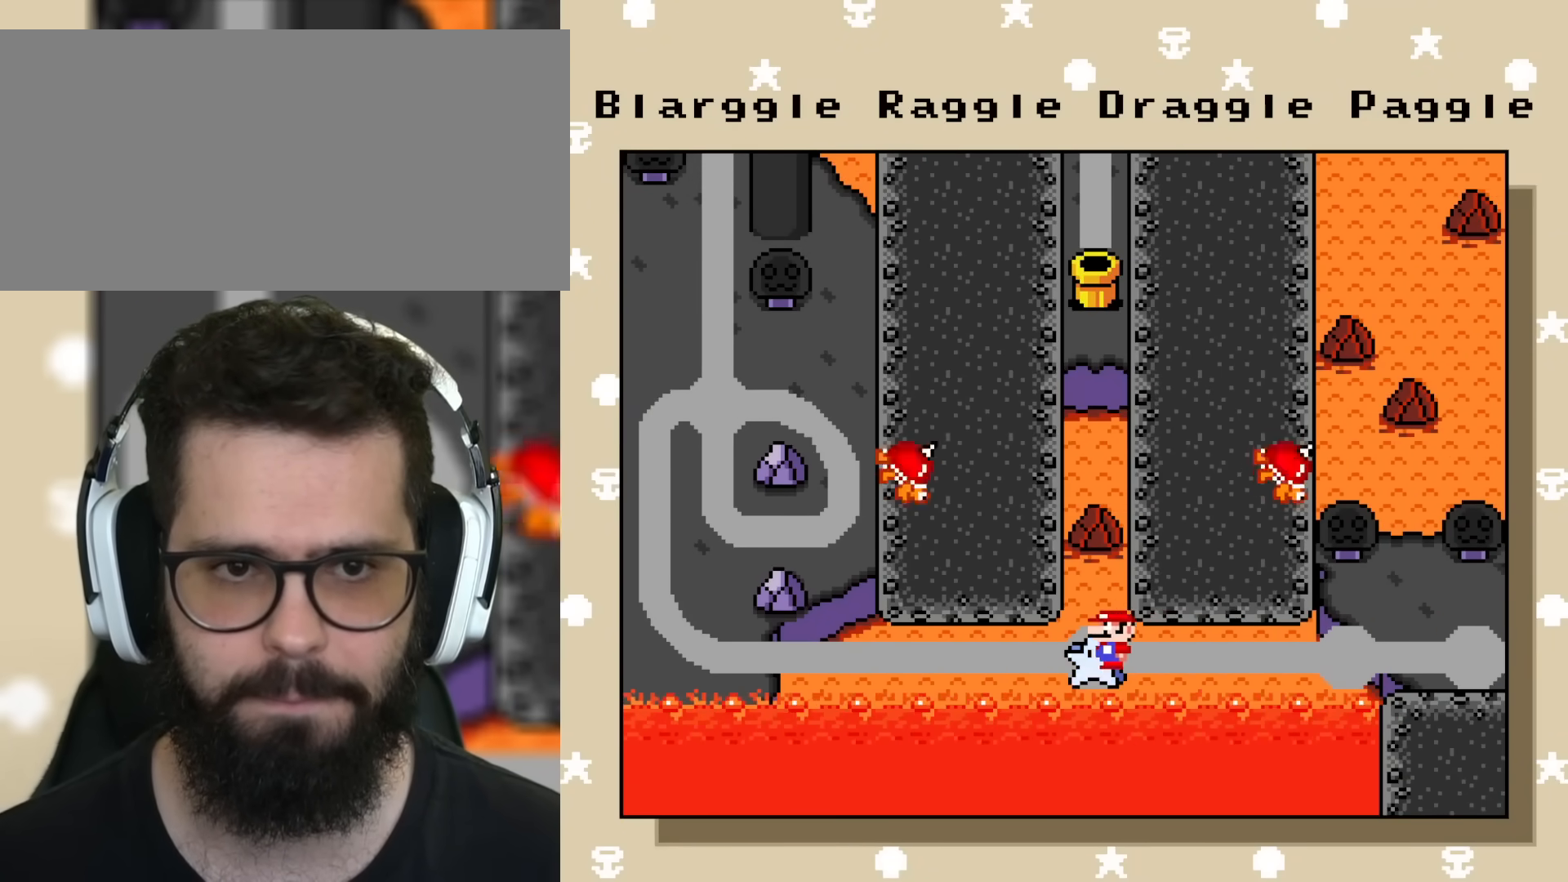
{"buttons": ["Y"], "events": [[66, "DPAD_LEFT", "up"], [116, "DPAD_LEFT", "down"], [216, "DPAD_LEFT", "up"], [266, "DPAD_LEFT", "down"], [383, "DPAD_LEFT", "up"]]}
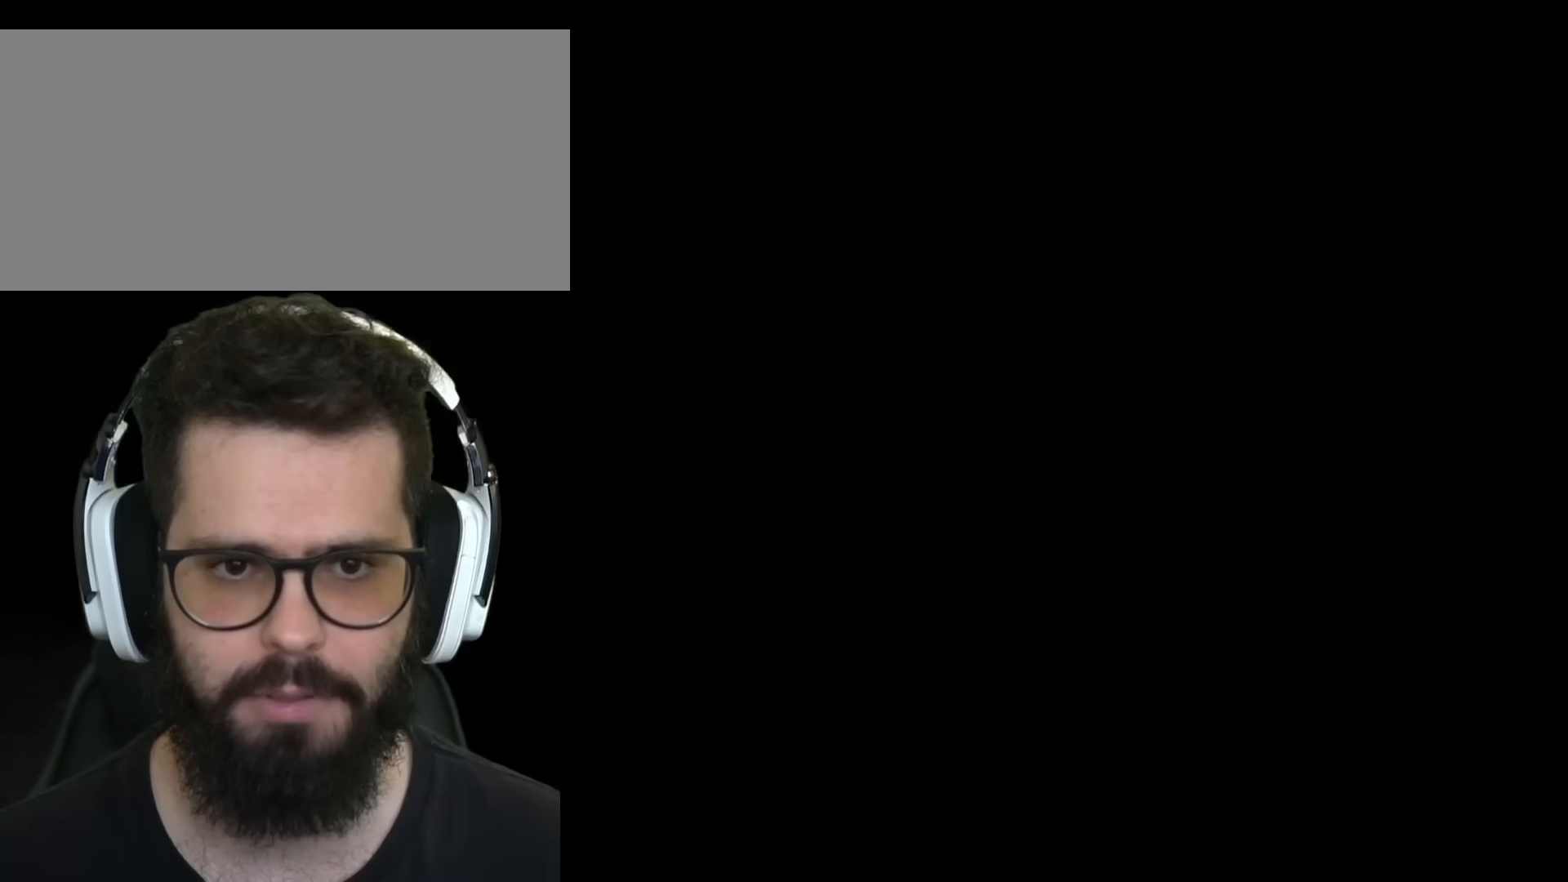
{"buttons": ["Y"], "events": []}
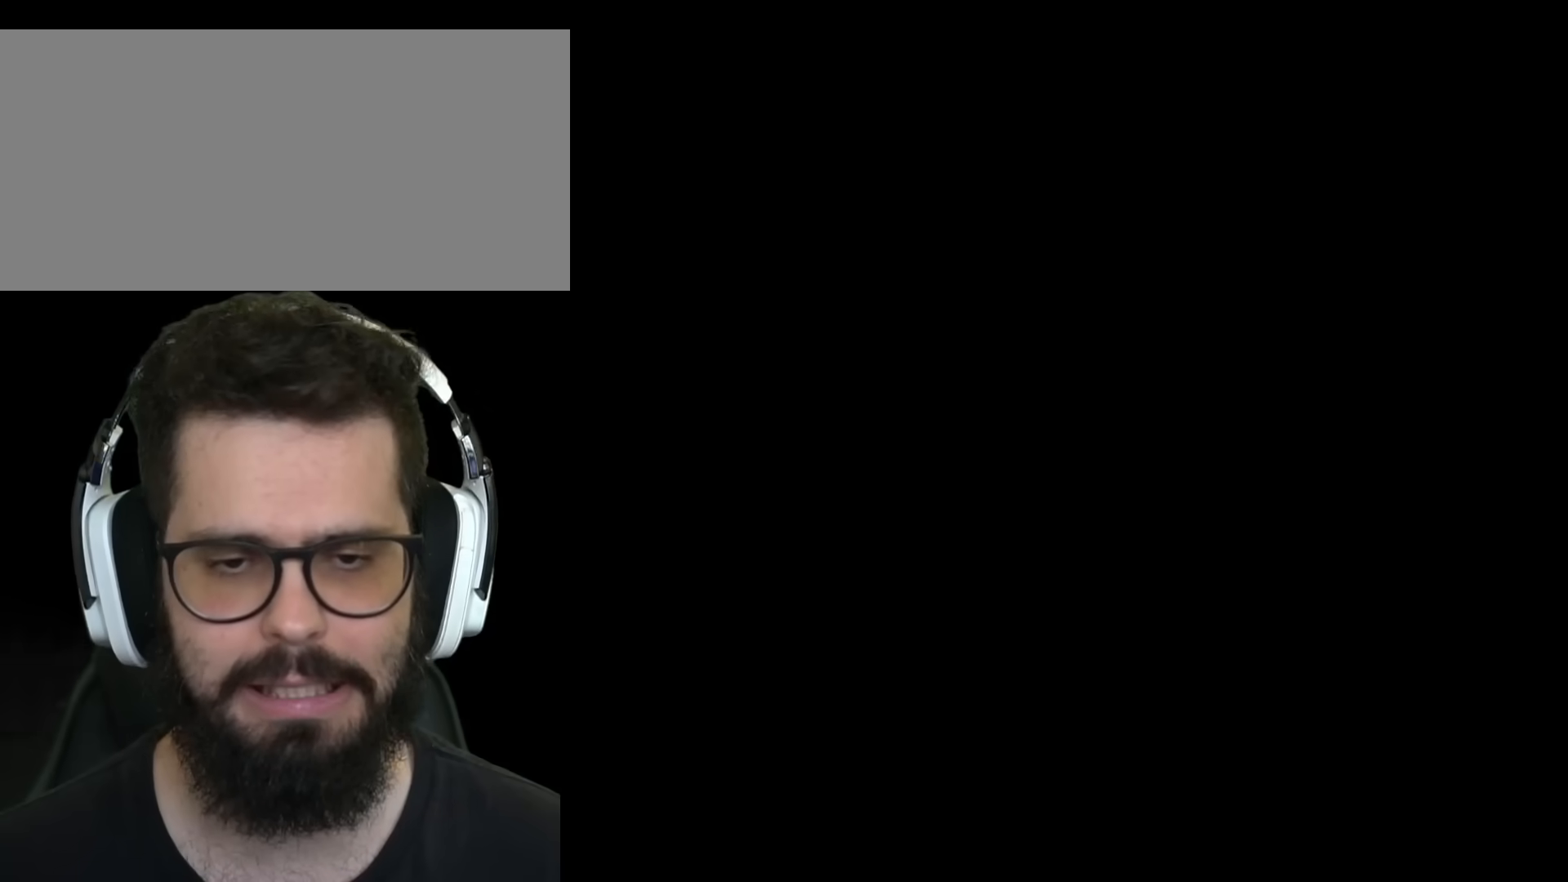
{"buttons": ["Y"], "events": []}
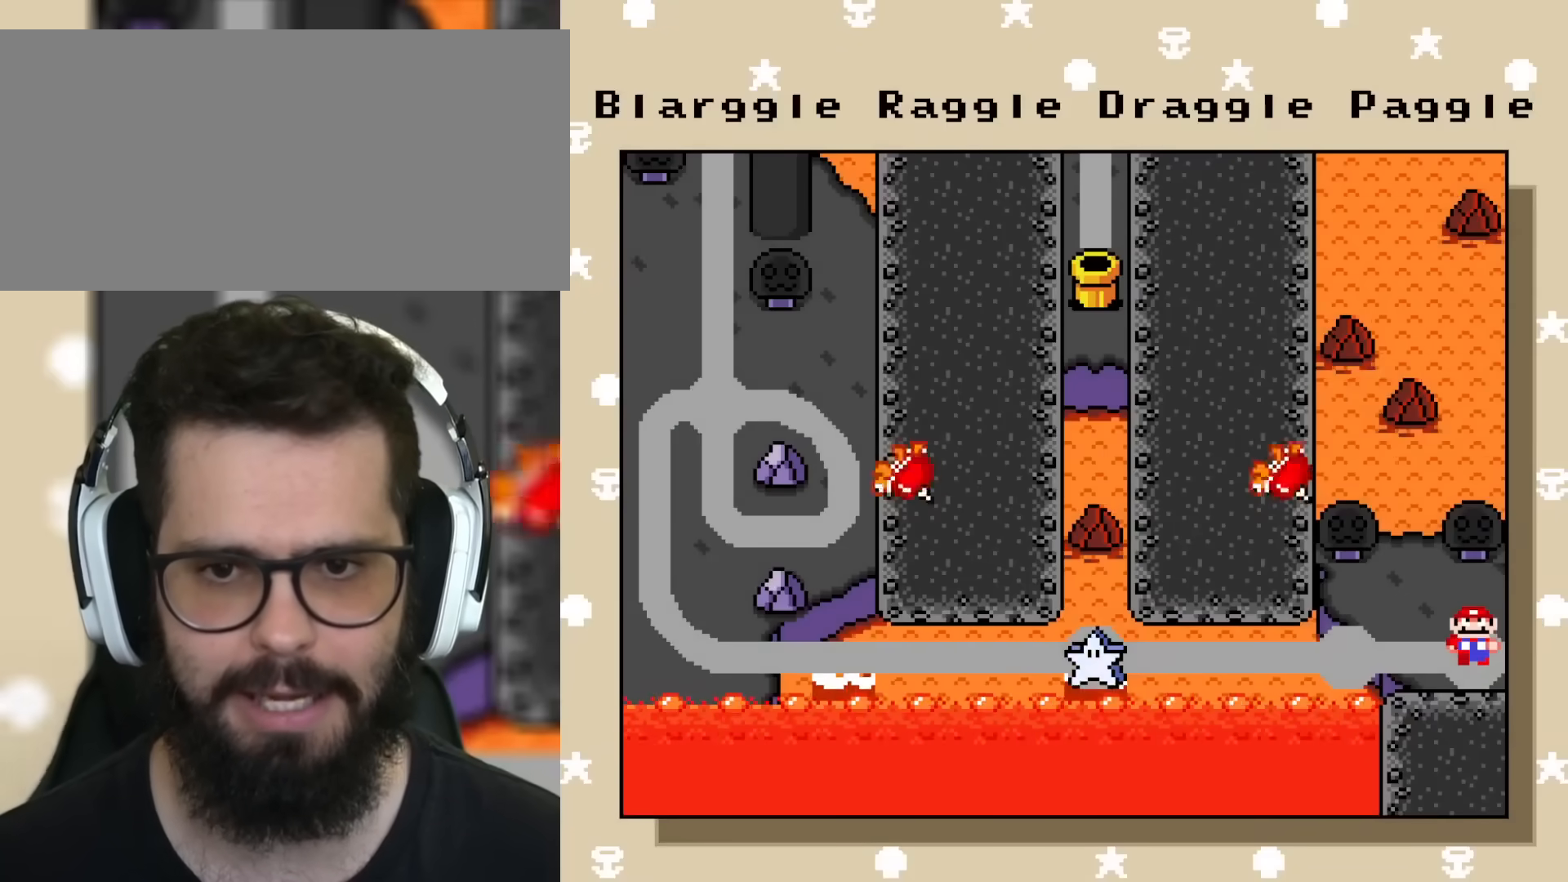
{"buttons": ["Y"], "events": []}
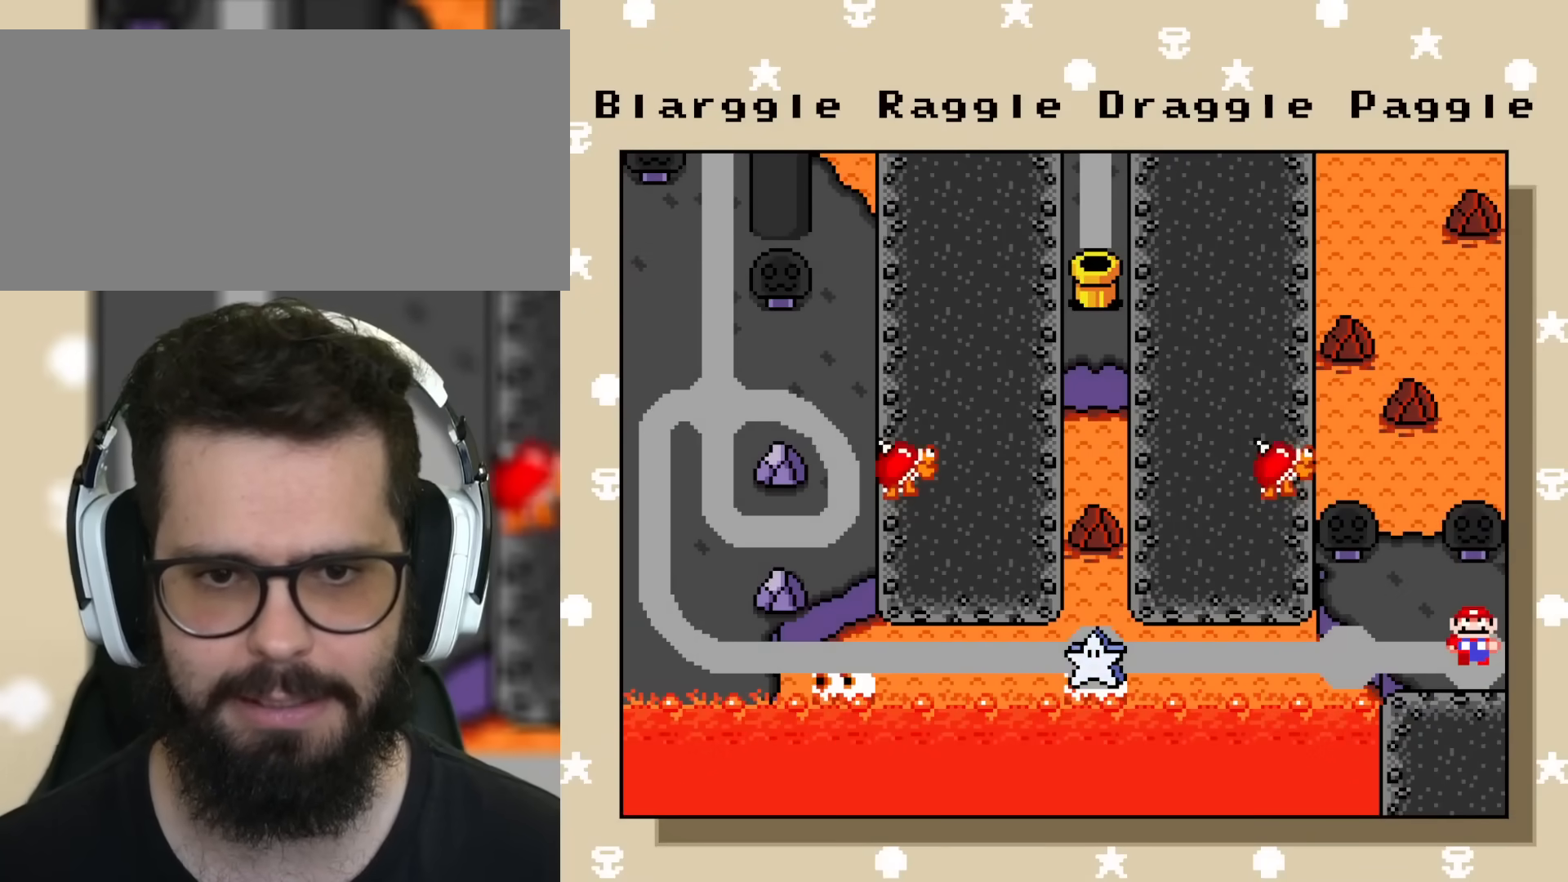
{"buttons": ["Y"], "events": []}
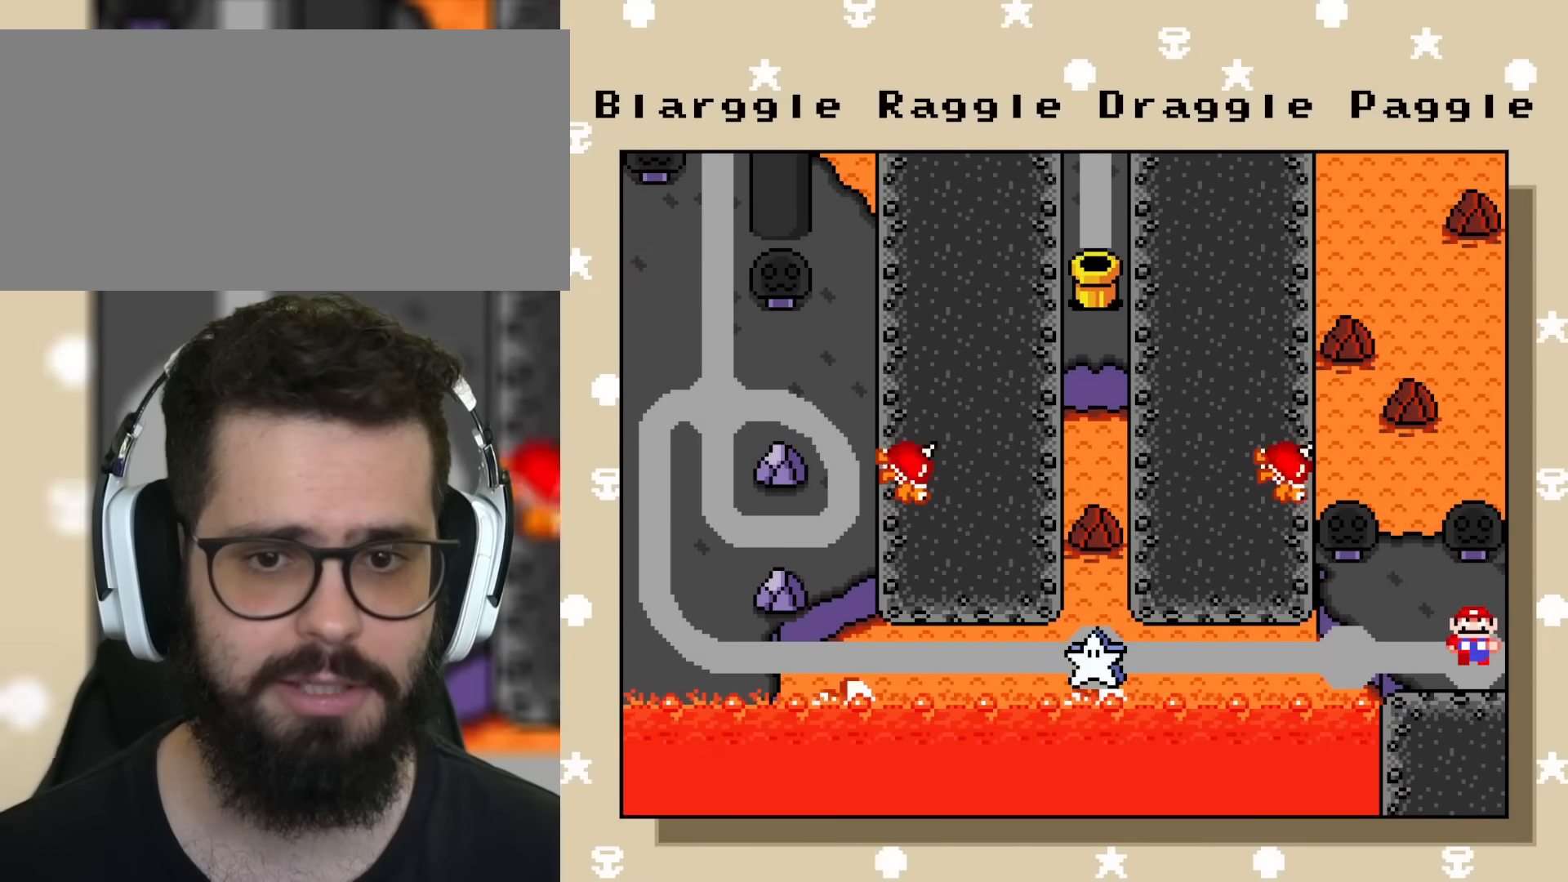
{"buttons": [], "events": [[300, "Y", "up"]]}
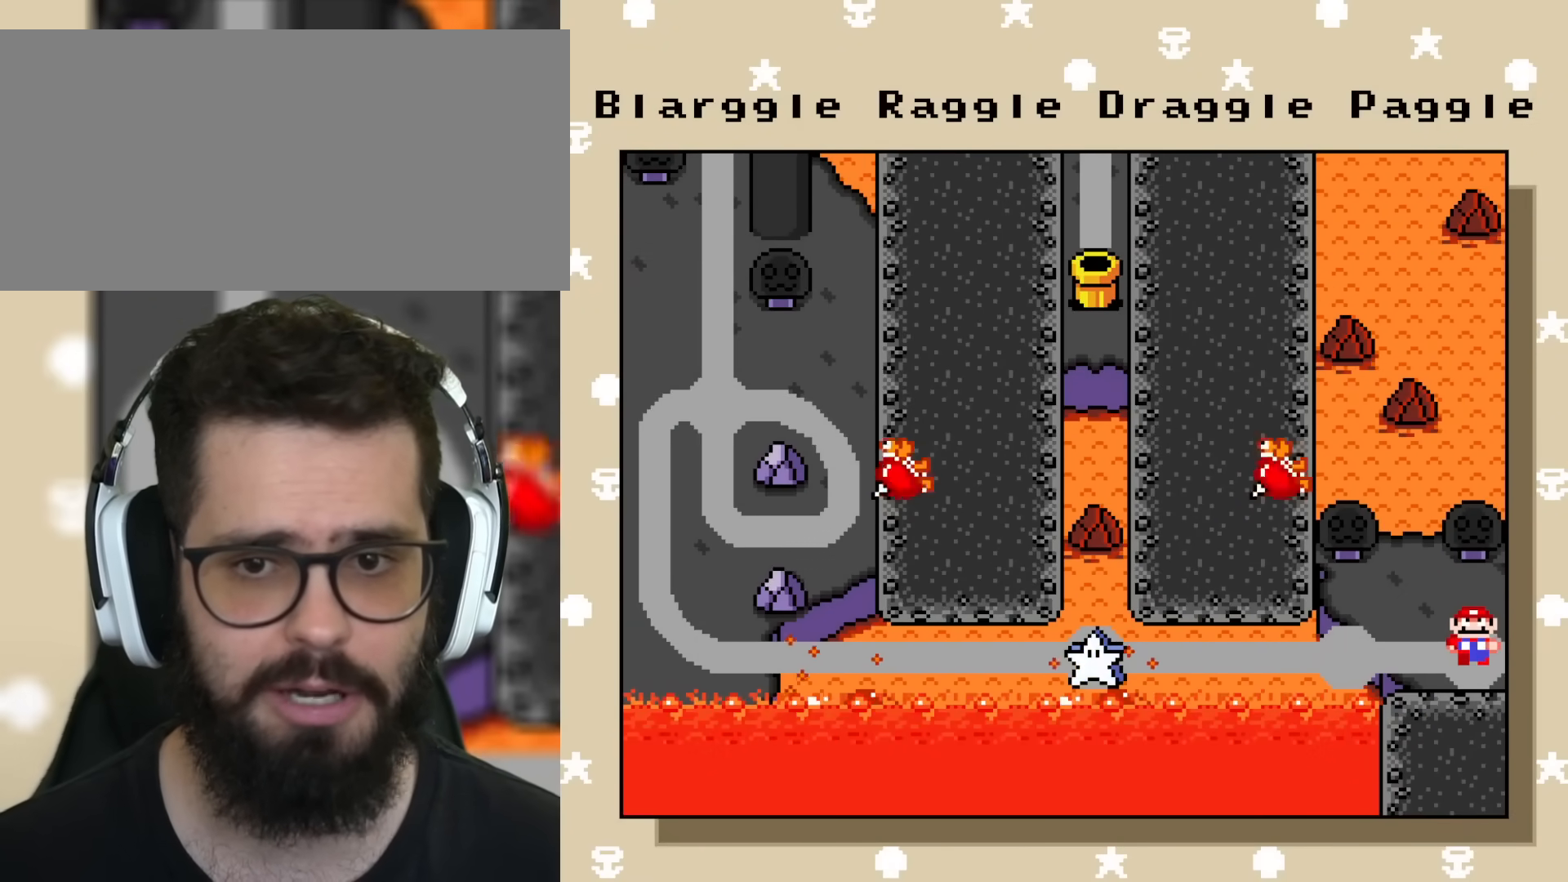
{"buttons": ["Y"], "events": [[150, "Y", "down"]]}
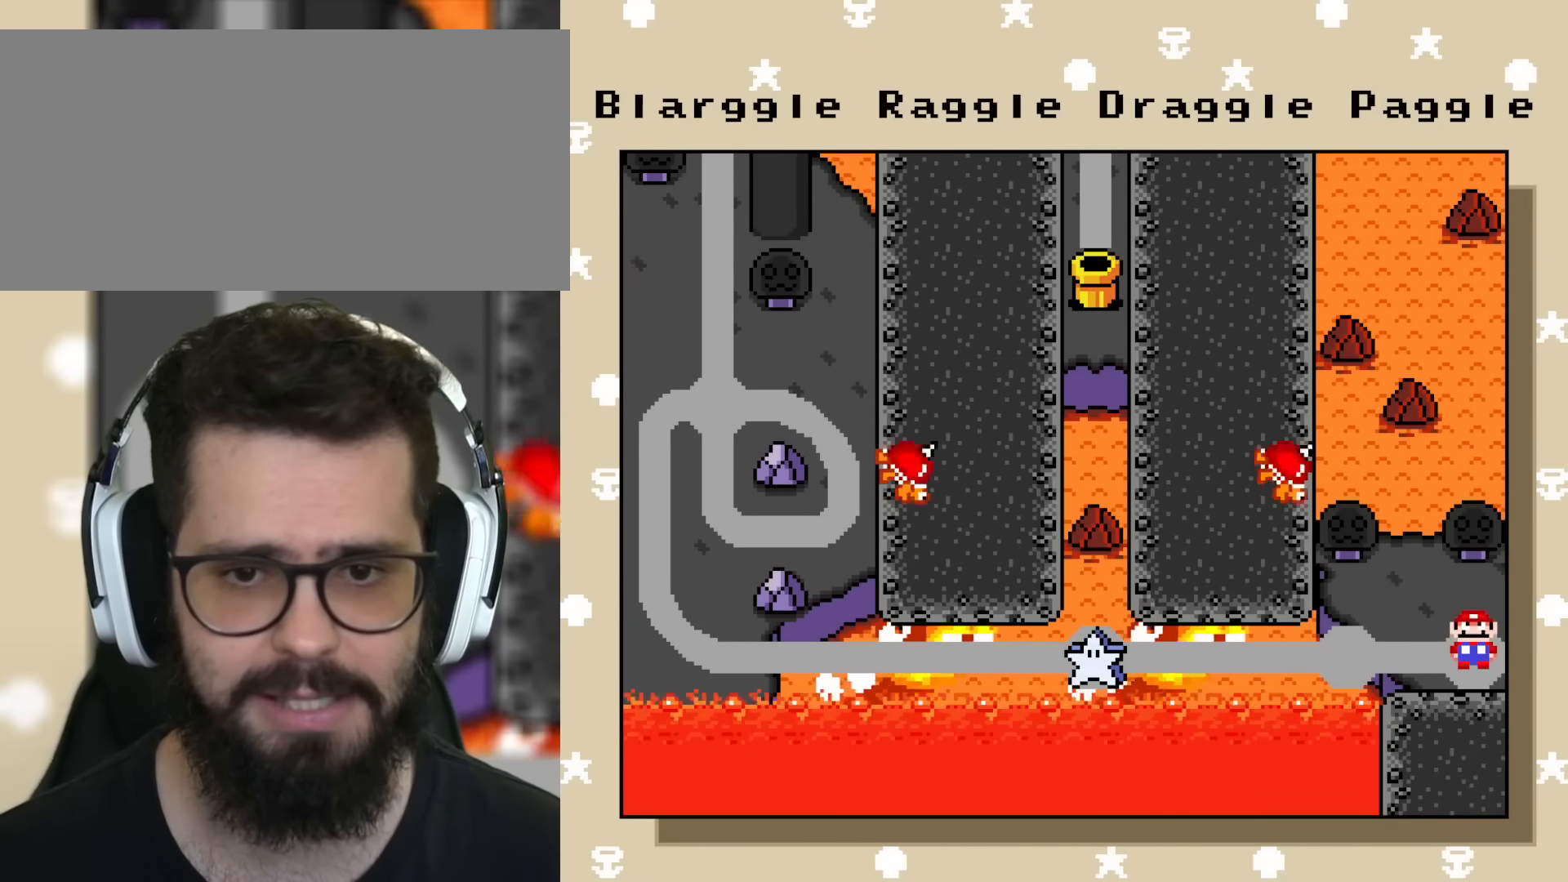
{"buttons": ["Y", "DPAD_LEFT"], "events": [[467, "DPAD_LEFT", "down"]]}
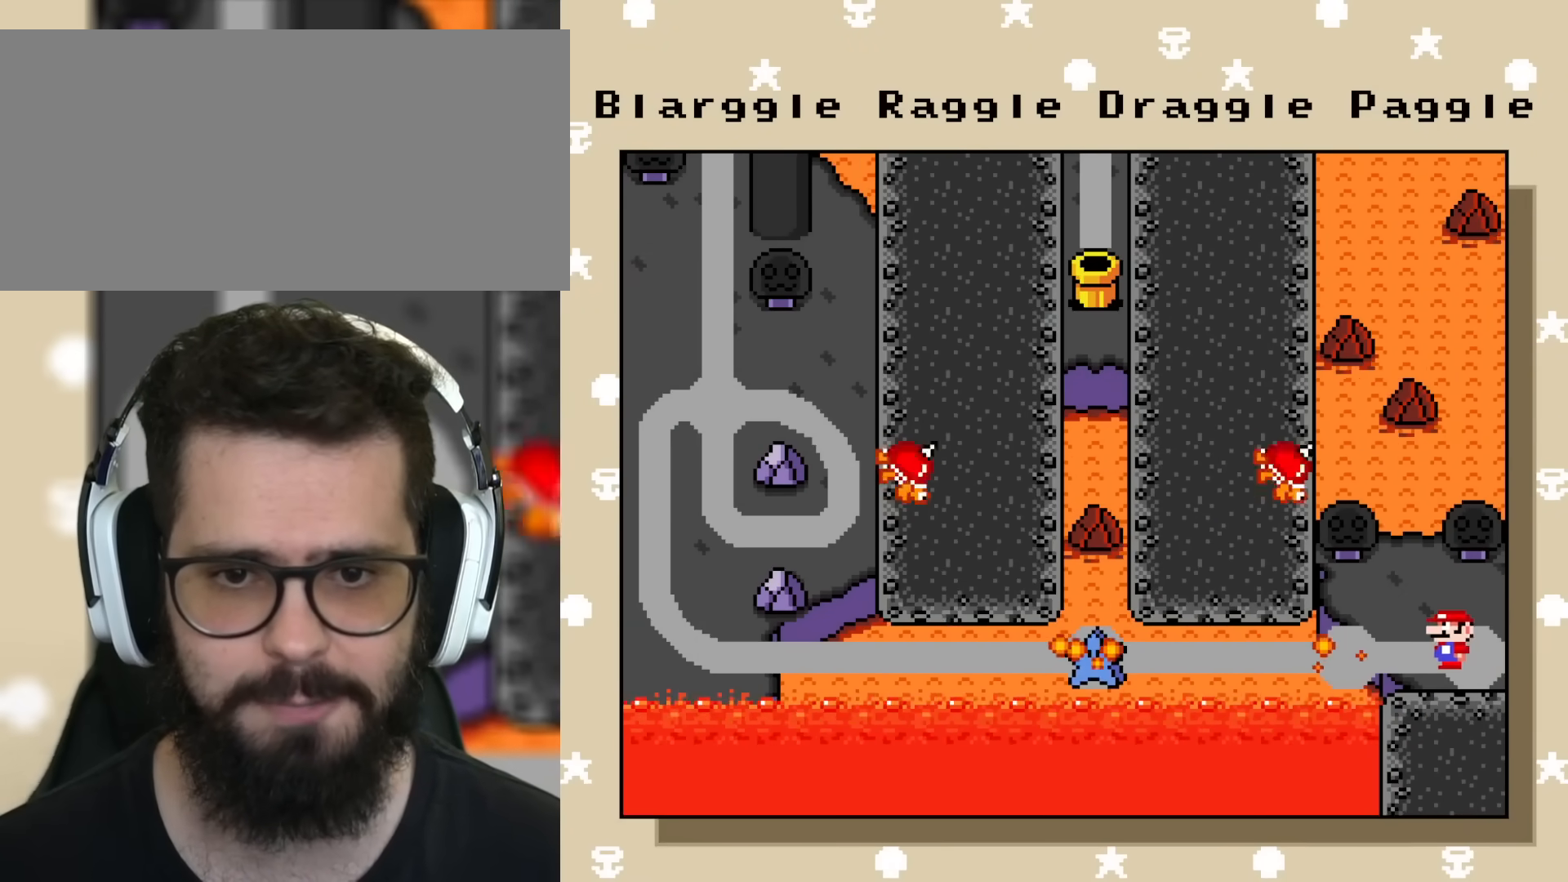
{"buttons": ["Y", "DPAD_LEFT"], "events": [[133, "DPAD_LEFT", "up"], [400, "DPAD_LEFT", "down"]]}